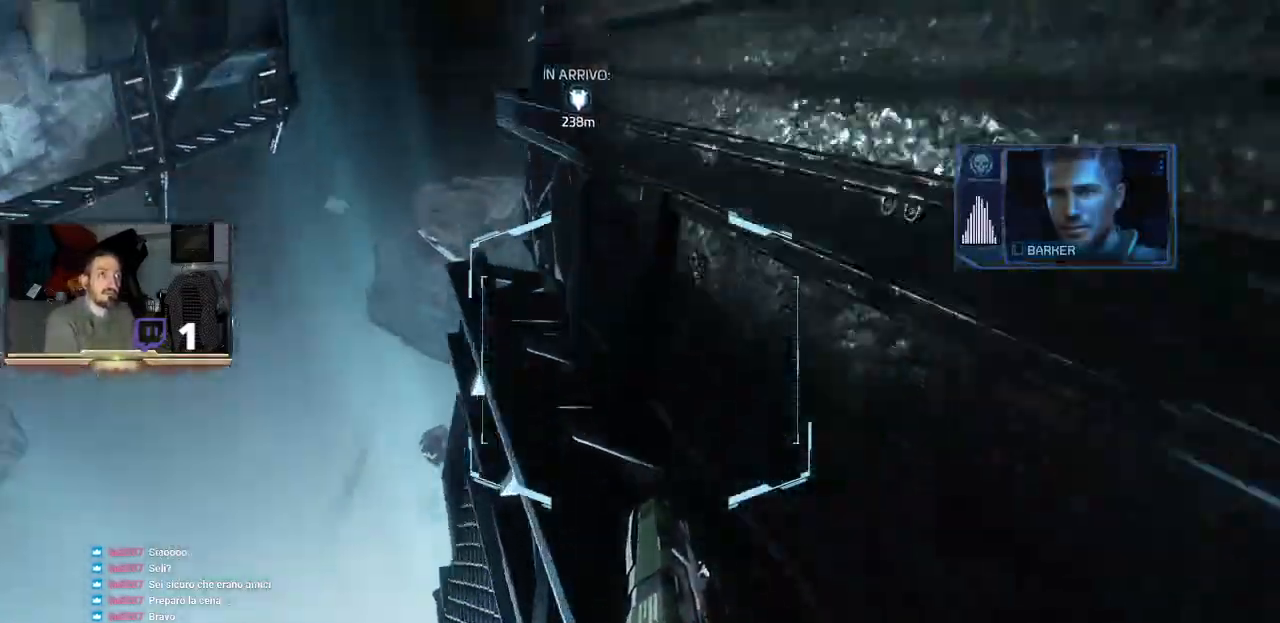
Gameplay with a controller (PlayStation layout); each line is a JSON object with the inputs held at the frame after it. "events" lists button and stick changes between this image and that frame as [ms after this image, input, new state], when the widget could be followed in between.
{"buttons": [], "left_stick": "up-right", "right_stick": "up-left", "events": [[33, "CROSS", "up"], [233, "L3", "up"], [433, "right_stick", "up-left"]]}
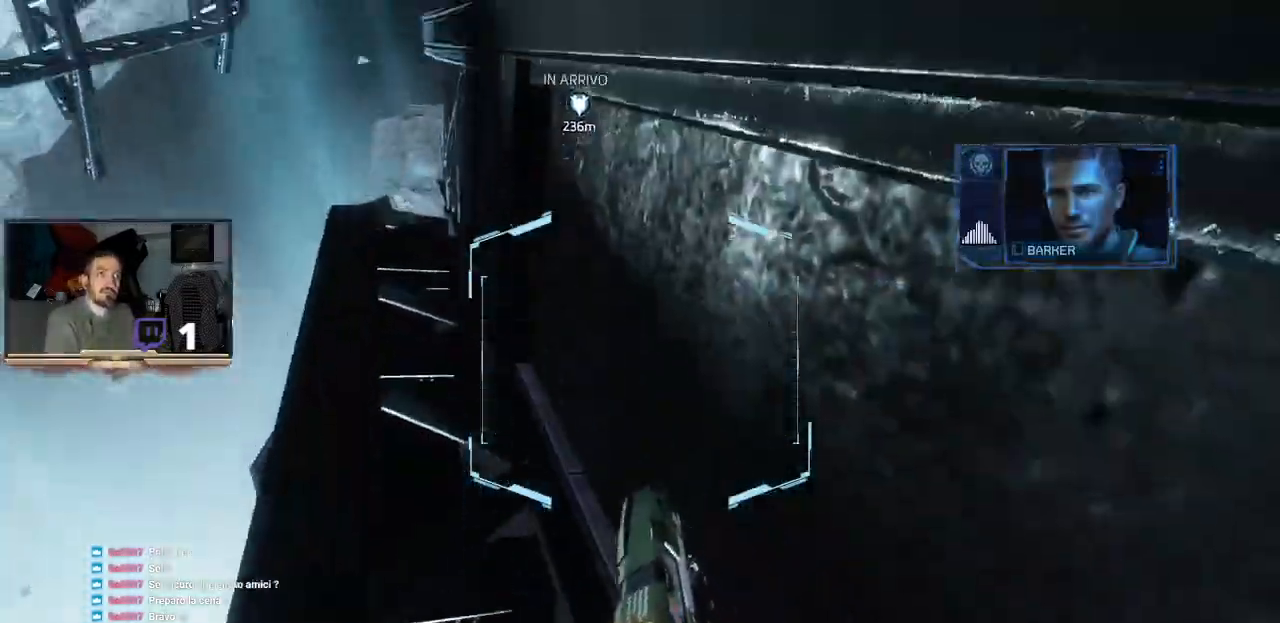
{"buttons": [], "left_stick": "right", "right_stick": "center", "events": [[133, "left_stick", "center"], [267, "right_stick", "center"], [367, "left_stick", "right"]]}
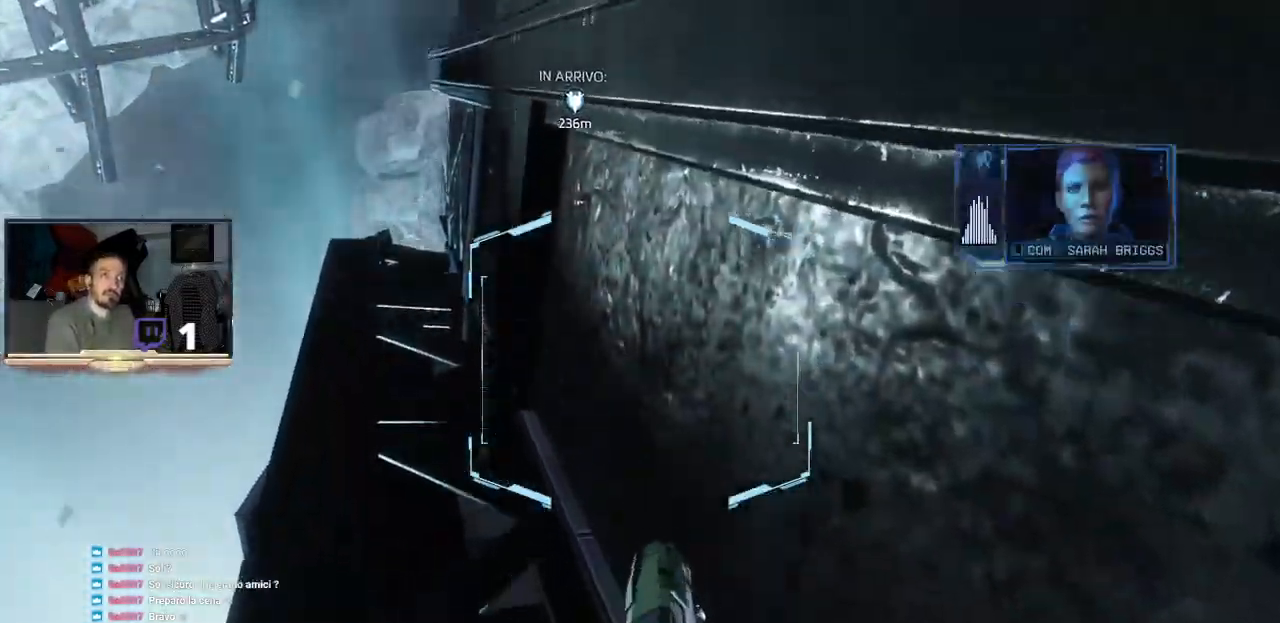
{"buttons": ["L3"], "left_stick": "up-right", "right_stick": "center", "events": [[133, "L3", "down"], [167, "left_stick", "up-right"]]}
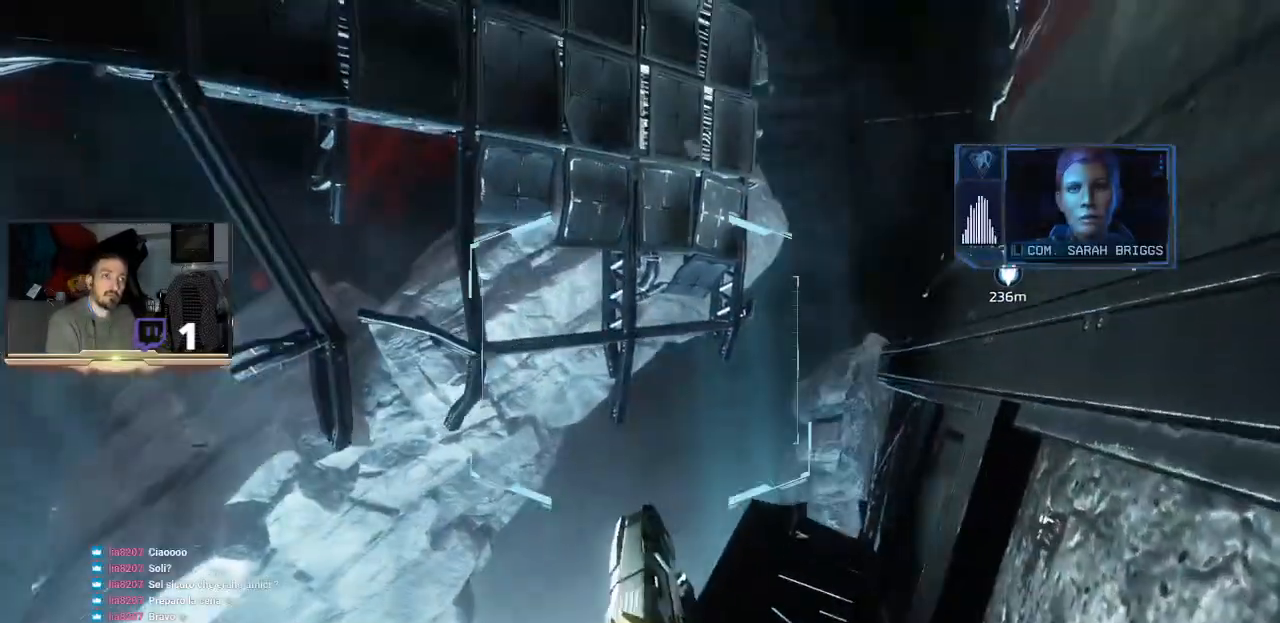
{"buttons": ["L3"], "left_stick": "up", "right_stick": "center", "events": [[367, "left_stick", "up"]]}
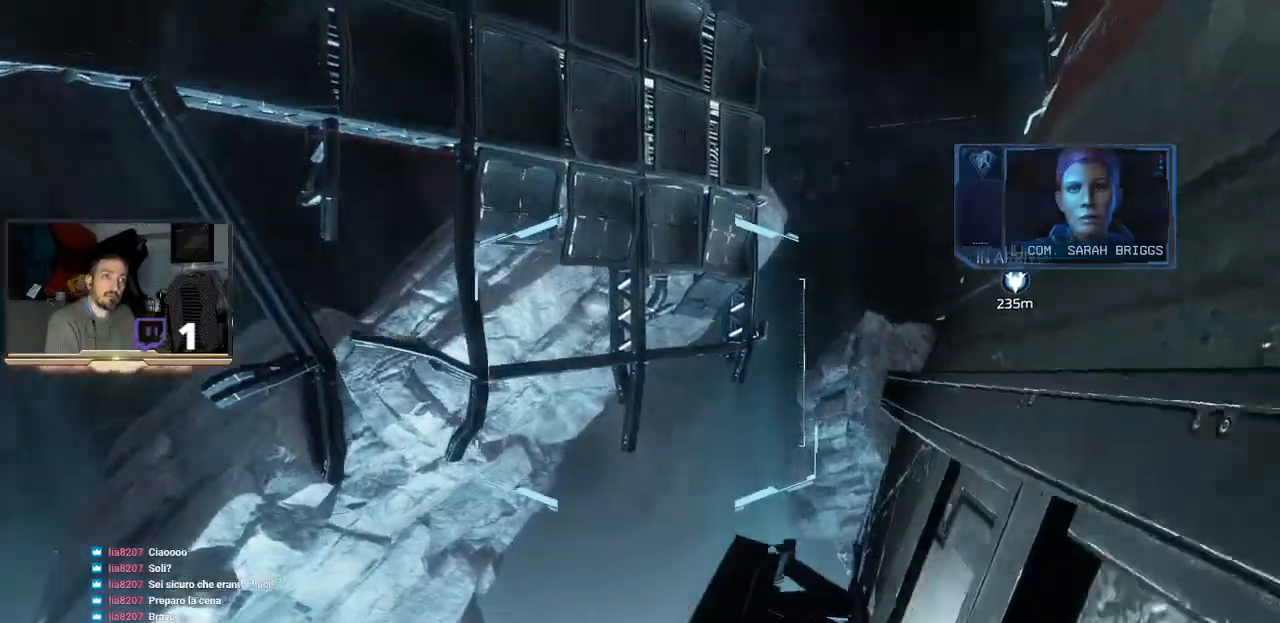
{"buttons": ["CROSS", "L3"], "left_stick": "up-right", "right_stick": "center", "events": [[233, "CROSS", "down"], [267, "left_stick", "up-right"]]}
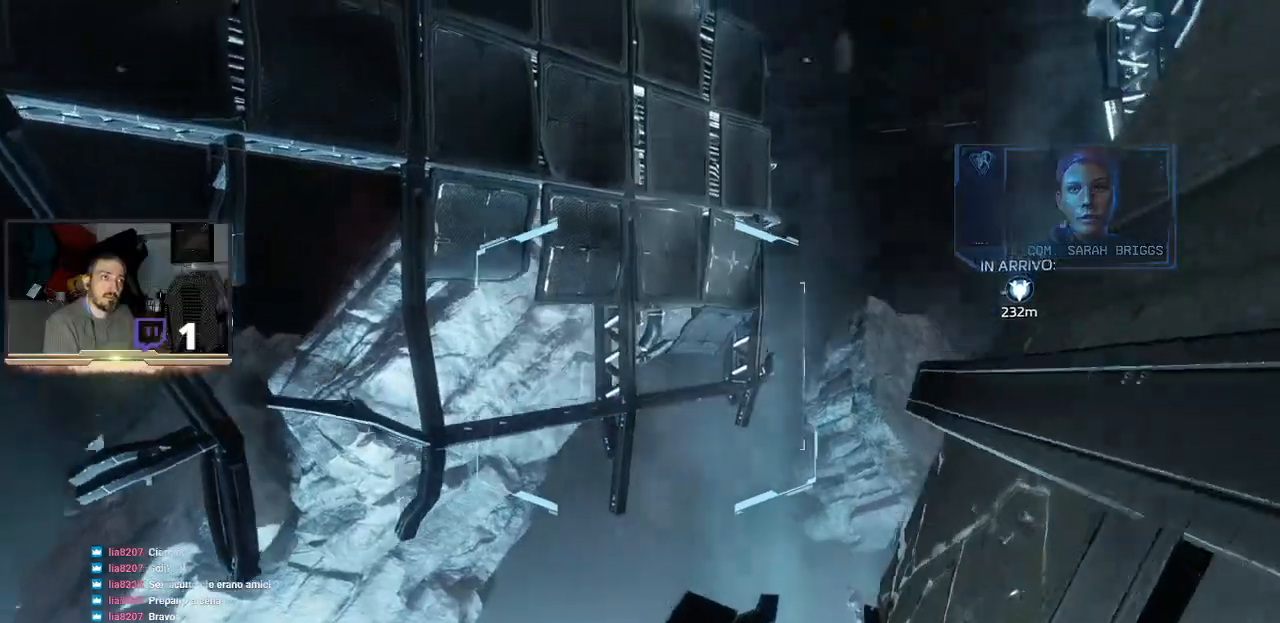
{"buttons": ["CROSS", "L3"], "left_stick": "up-left", "right_stick": "center", "events": [[400, "CROSS", "up"], [400, "left_stick", "up"], [500, "CROSS", "down"], [500, "left_stick", "up-left"]]}
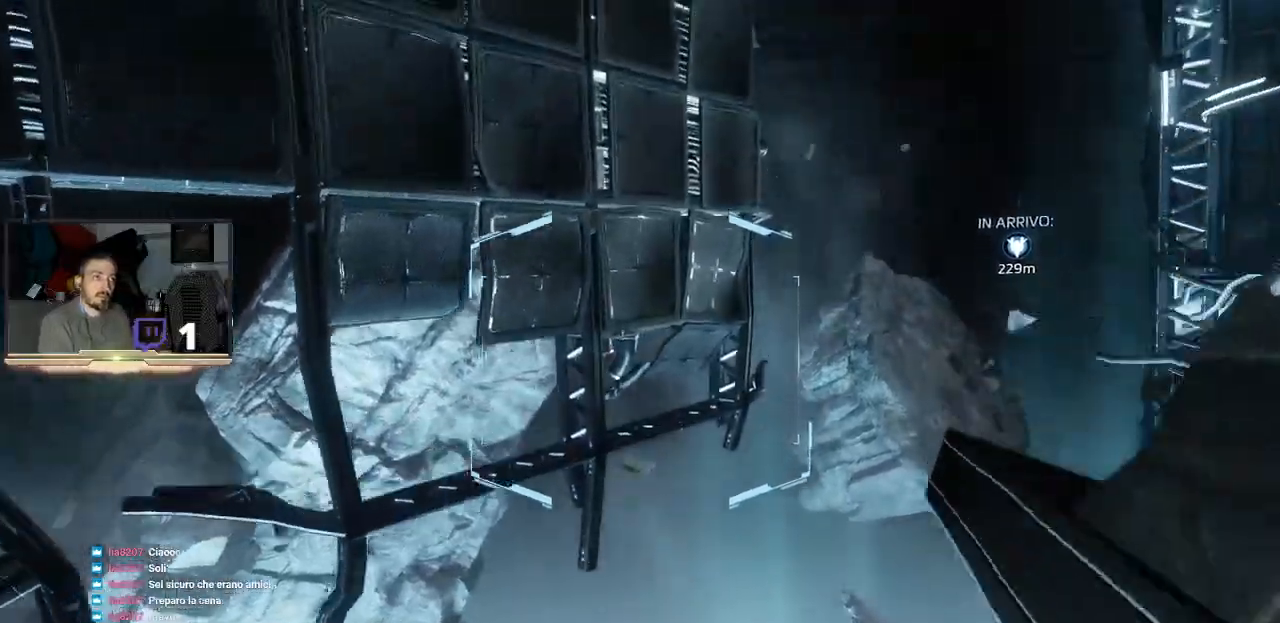
{"buttons": ["CROSS", "L3"], "left_stick": "up-left", "right_stick": "center", "events": []}
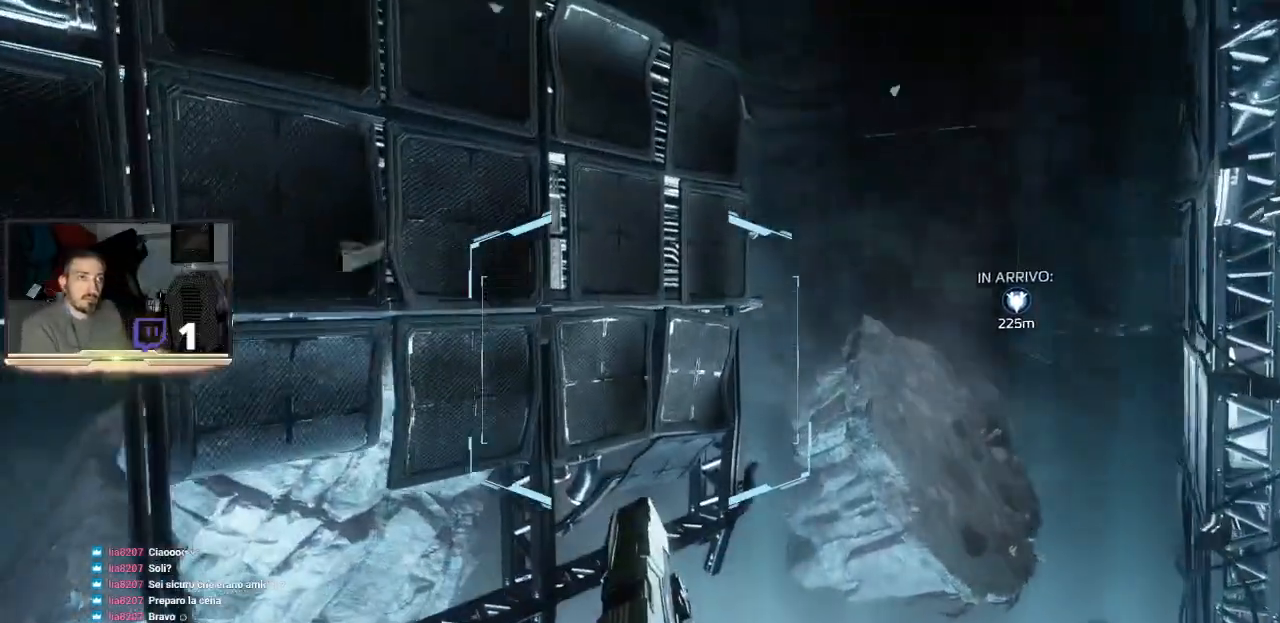
{"buttons": ["CROSS", "L3"], "left_stick": "up-left", "right_stick": "center", "events": []}
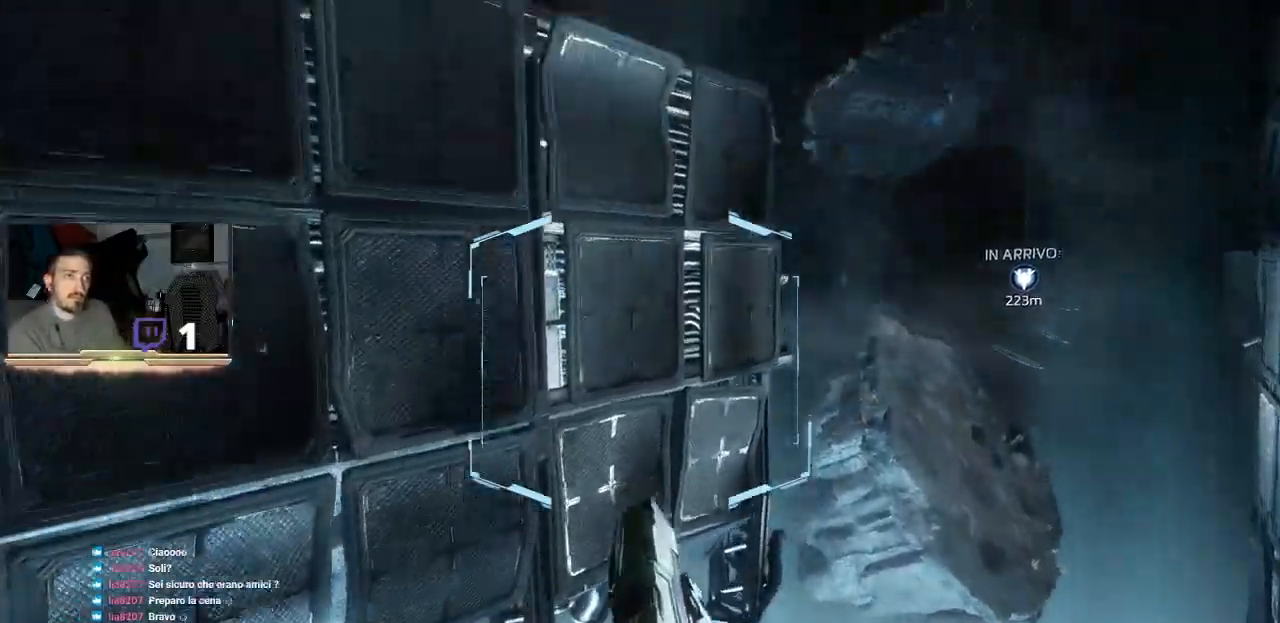
{"buttons": ["CROSS", "L3"], "left_stick": "up-left", "right_stick": "center", "events": []}
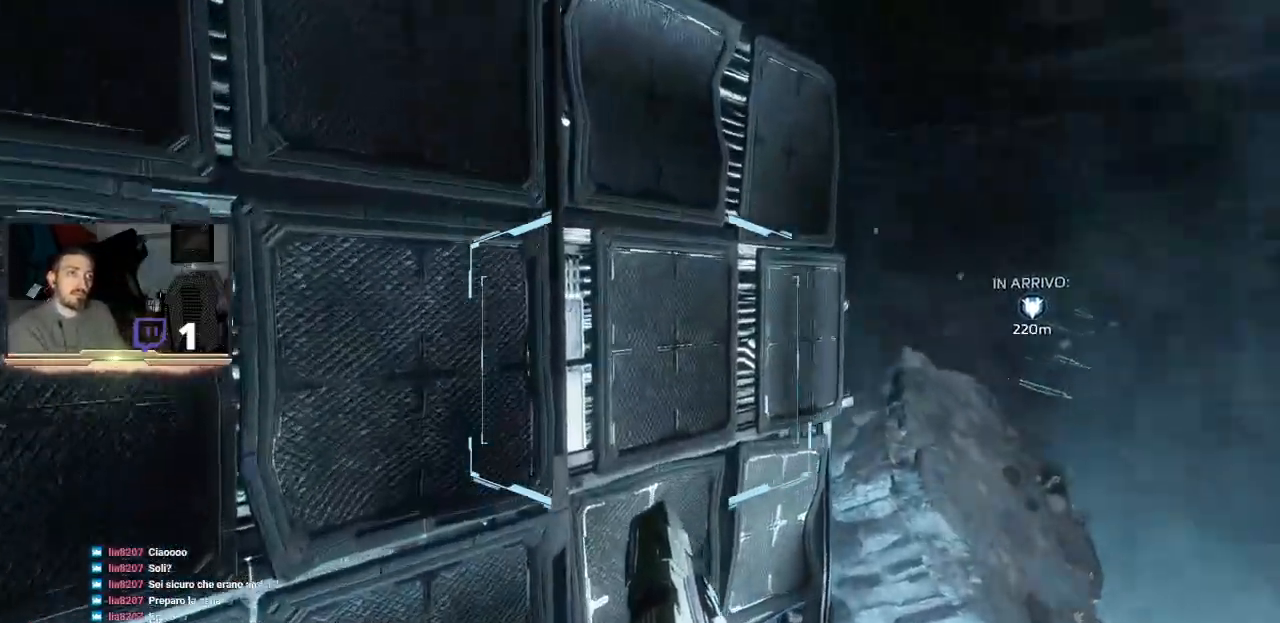
{"buttons": ["CROSS", "L3"], "left_stick": "up-left", "right_stick": "center", "events": []}
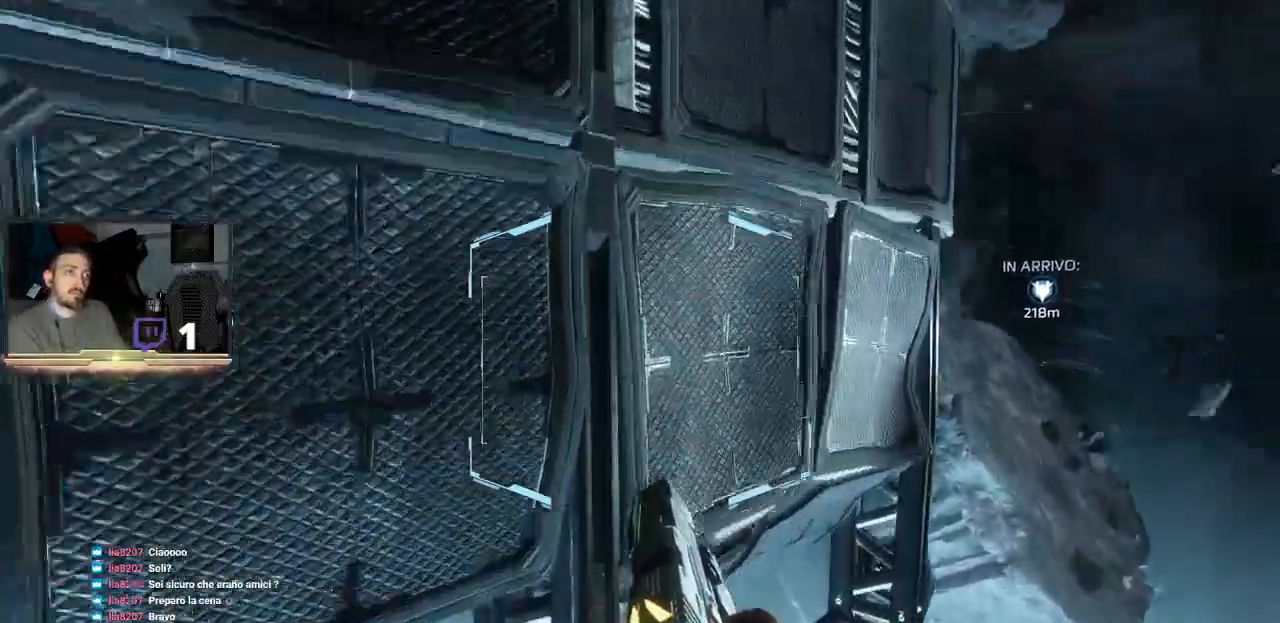
{"buttons": [], "left_stick": "center", "right_stick": "center", "events": [[133, "L3", "up"], [200, "CROSS", "up"], [367, "CROSS", "down"], [400, "left_stick", "center"], [500, "CROSS", "up"]]}
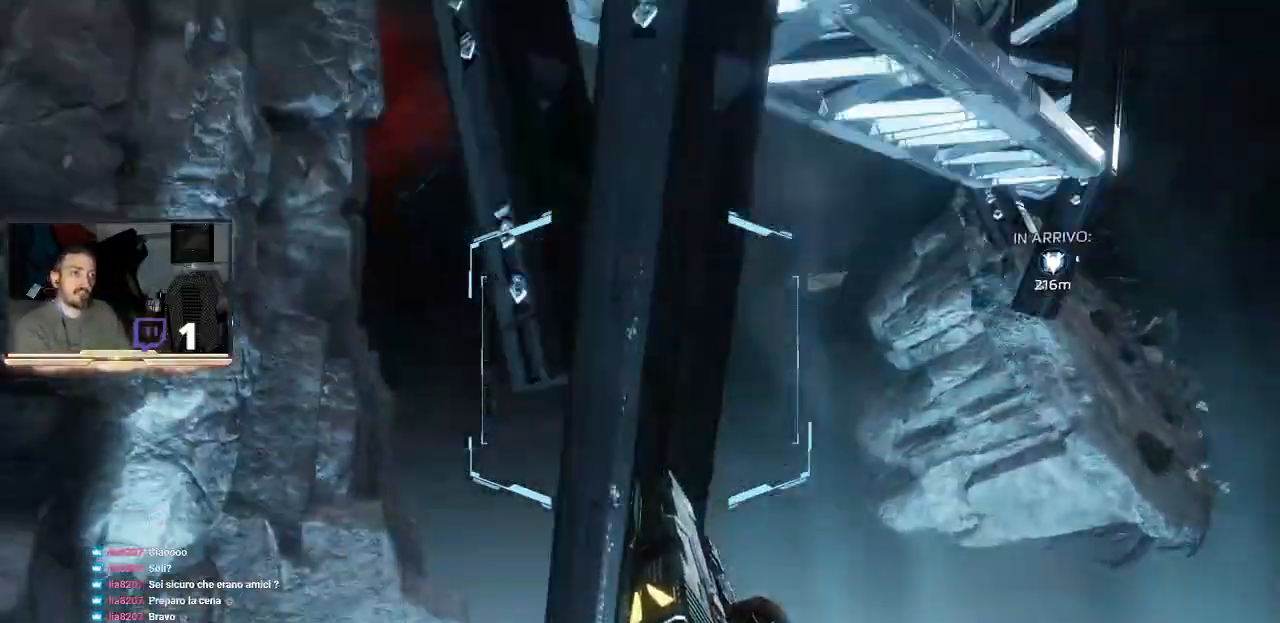
{"buttons": [], "left_stick": "center", "right_stick": "center", "events": [[67, "left_stick", "up-left"], [100, "CROSS", "down"], [233, "CROSS", "up"], [300, "CROSS", "down"], [300, "left_stick", "center"], [367, "CROSS", "up"]]}
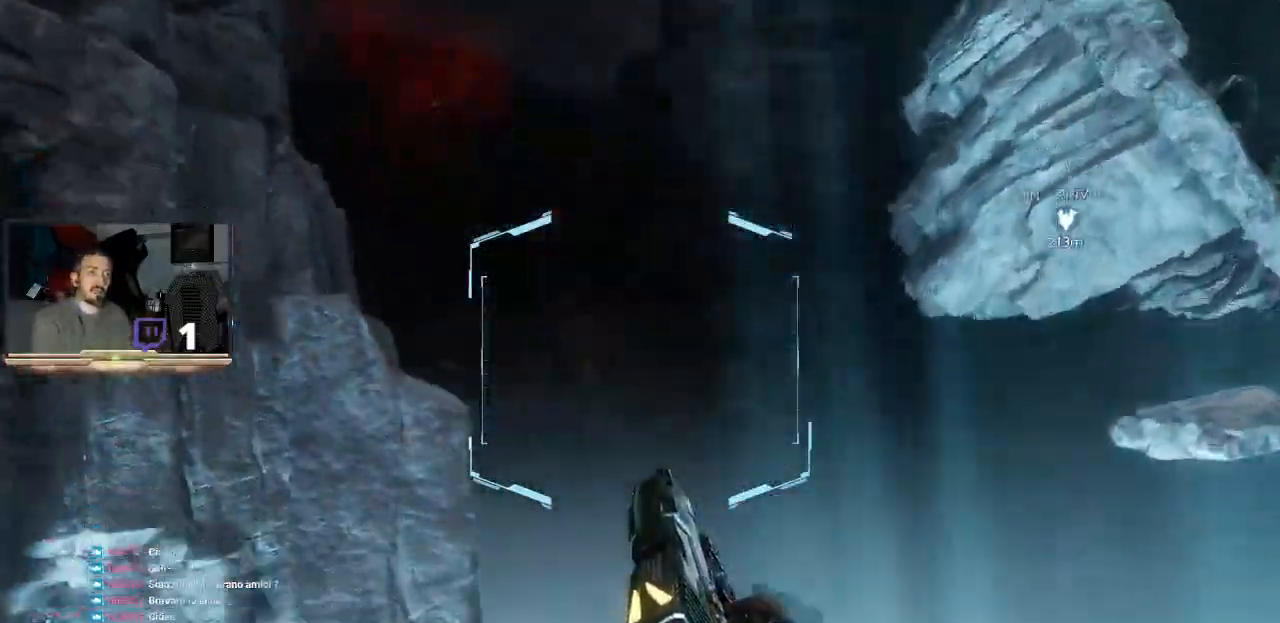
{"buttons": [], "left_stick": "center", "right_stick": "center", "events": []}
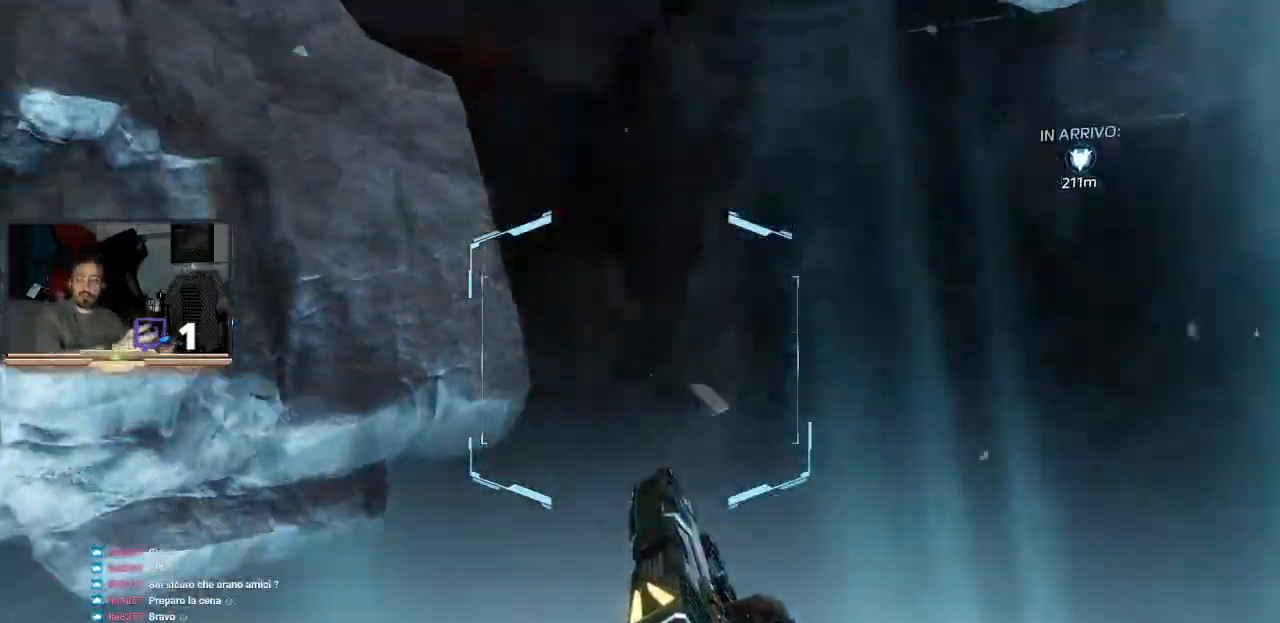
{"buttons": [], "left_stick": "center", "right_stick": "center", "events": []}
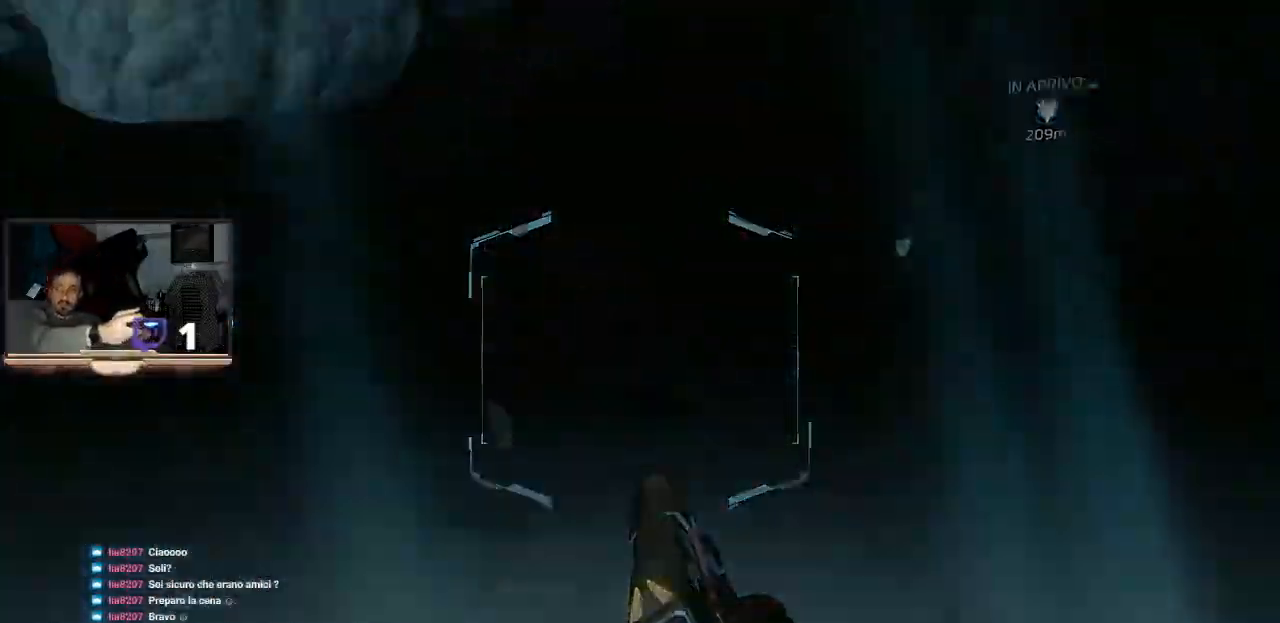
{"buttons": [], "left_stick": "center", "right_stick": "center", "events": []}
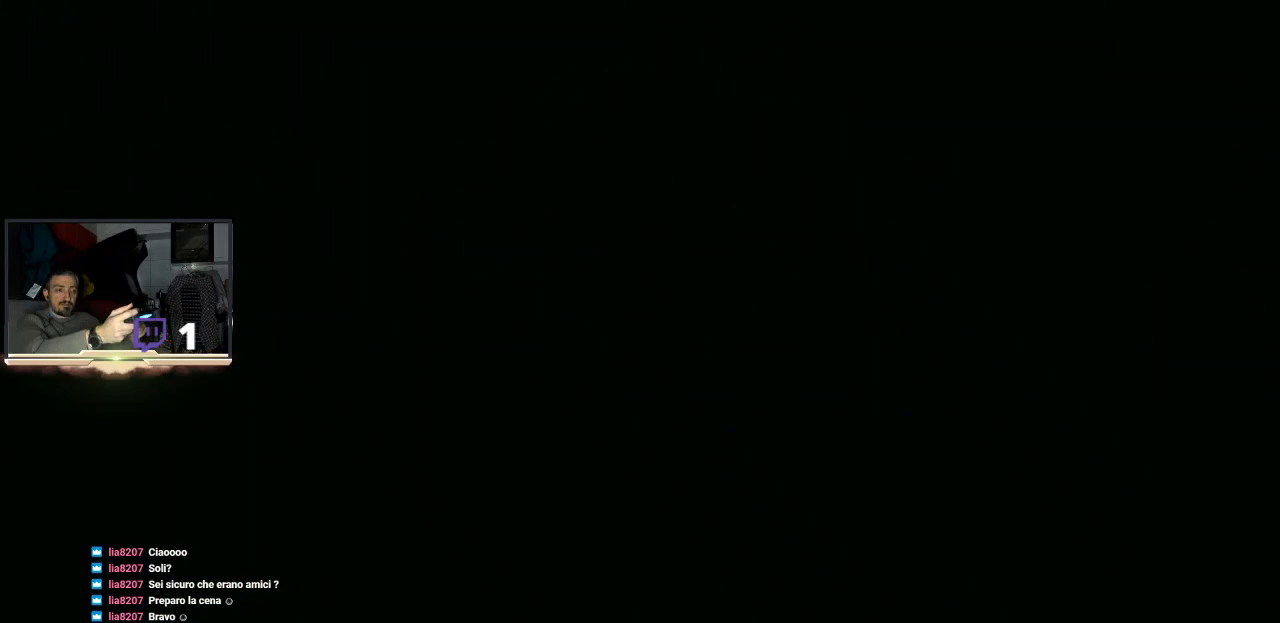
{"buttons": [], "left_stick": "center", "right_stick": "center", "events": []}
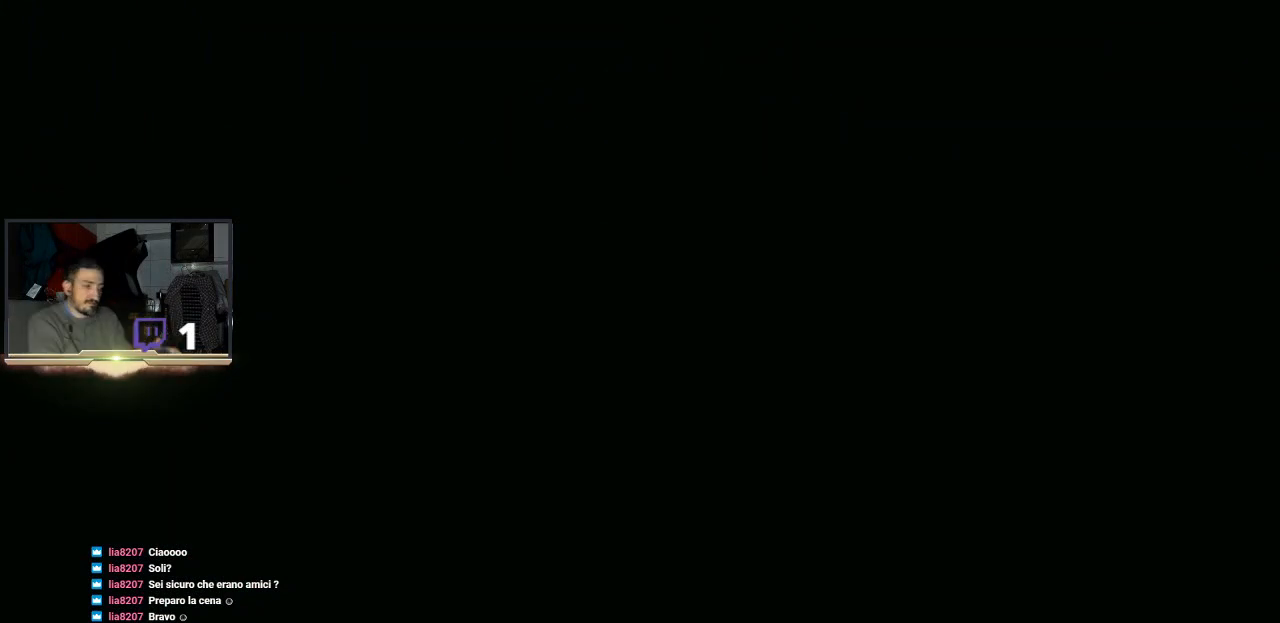
{"buttons": [], "left_stick": "center", "right_stick": "center", "events": []}
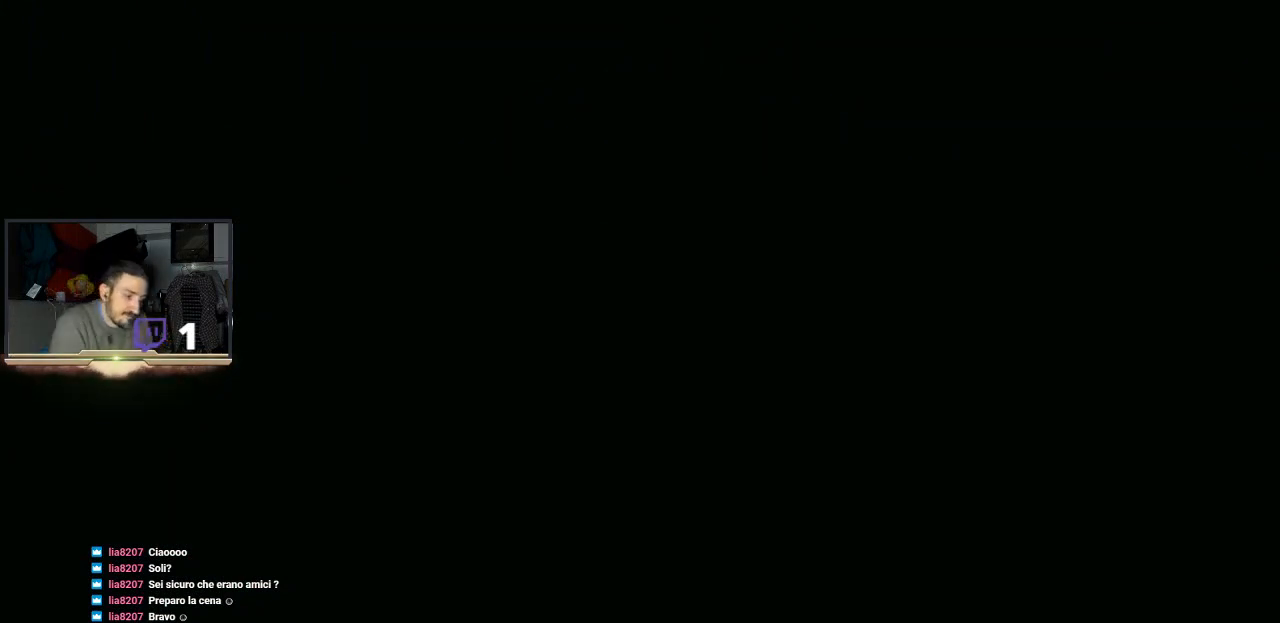
{"buttons": [], "left_stick": "center", "right_stick": "center", "events": []}
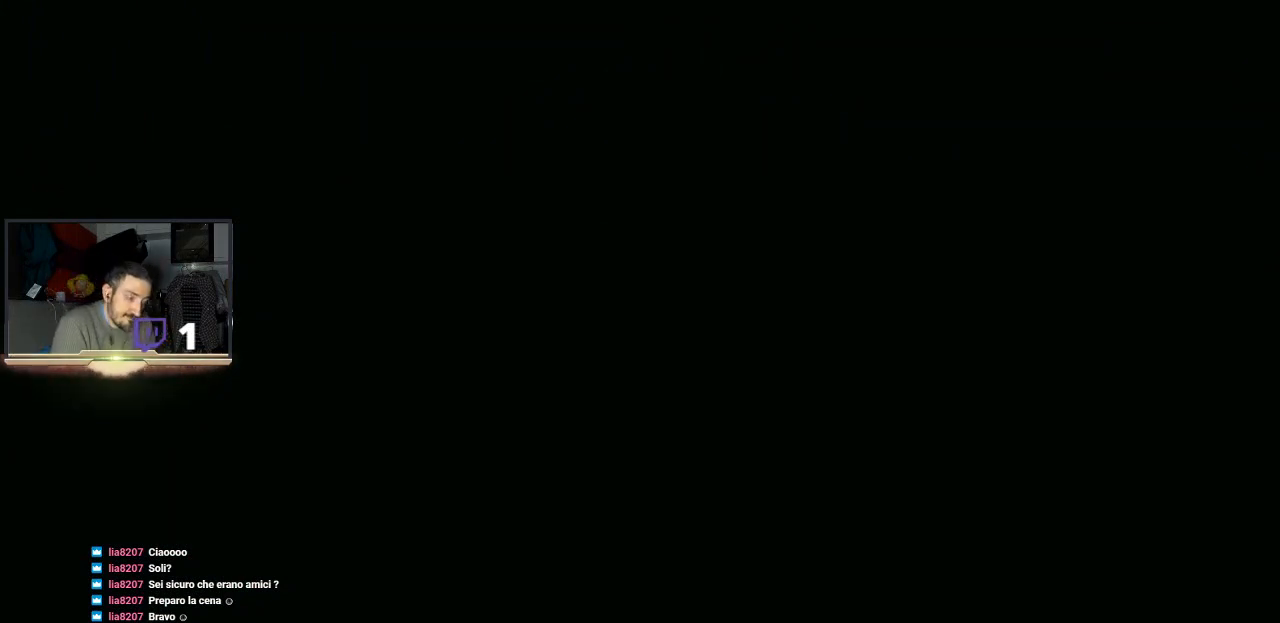
{"buttons": [], "left_stick": "center", "right_stick": "center", "events": []}
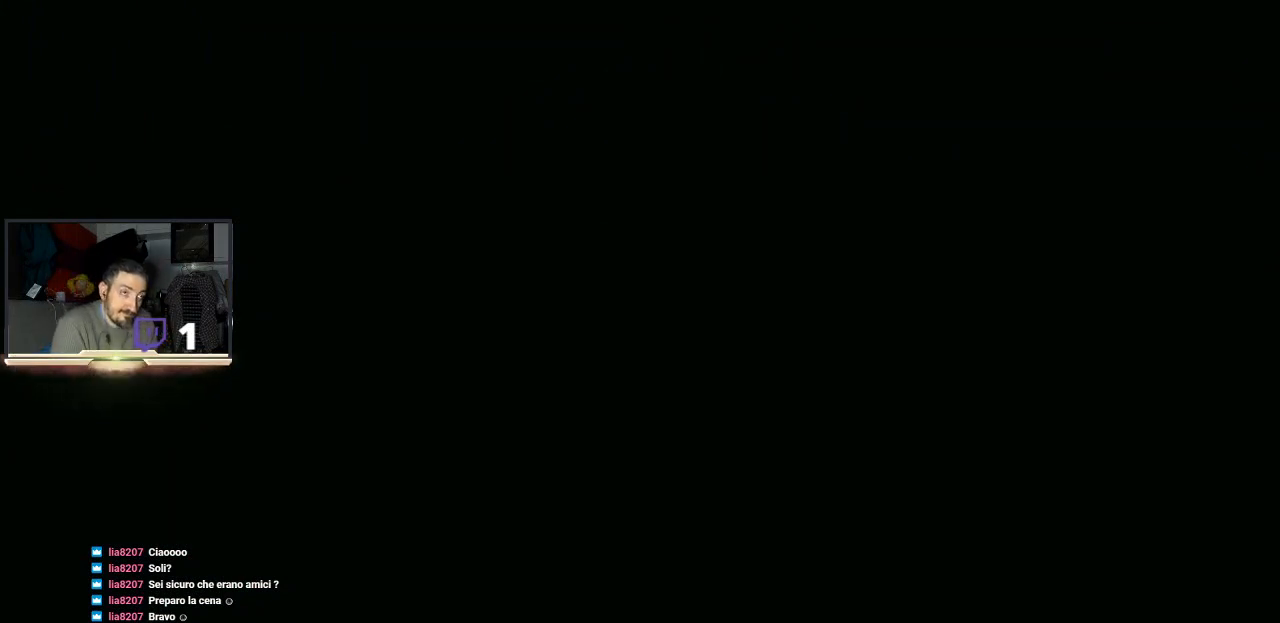
{"buttons": [], "left_stick": "center", "right_stick": "center", "events": []}
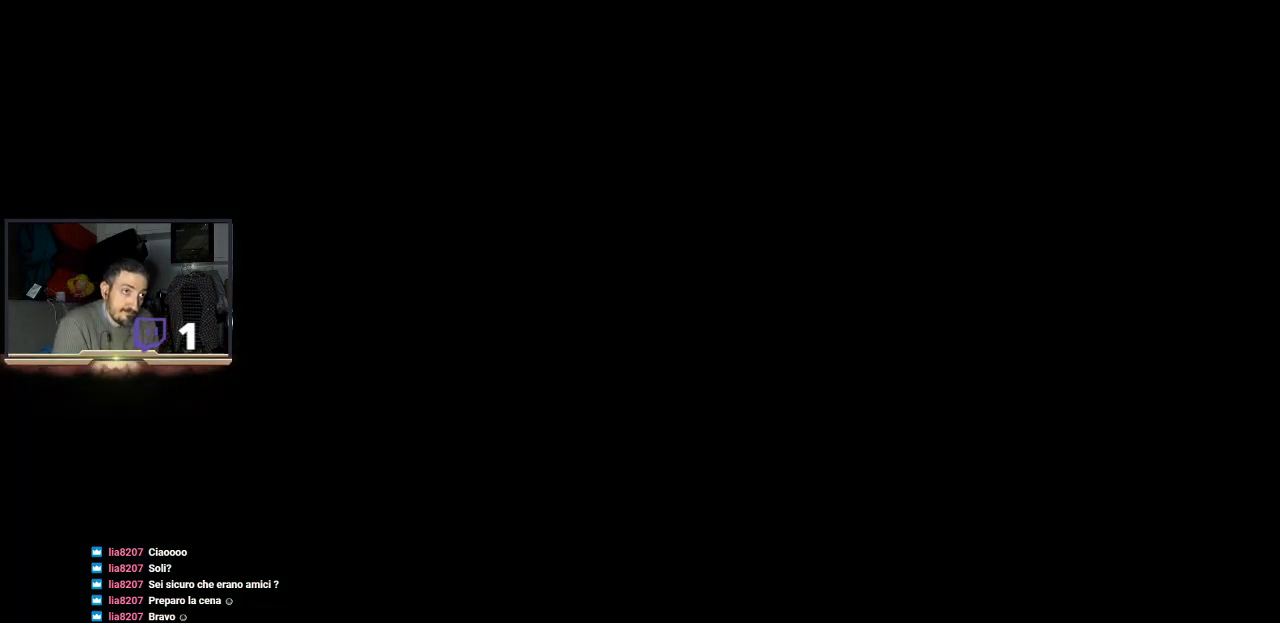
{"buttons": [], "left_stick": "center", "right_stick": "down", "events": [[367, "right_stick", "down"]]}
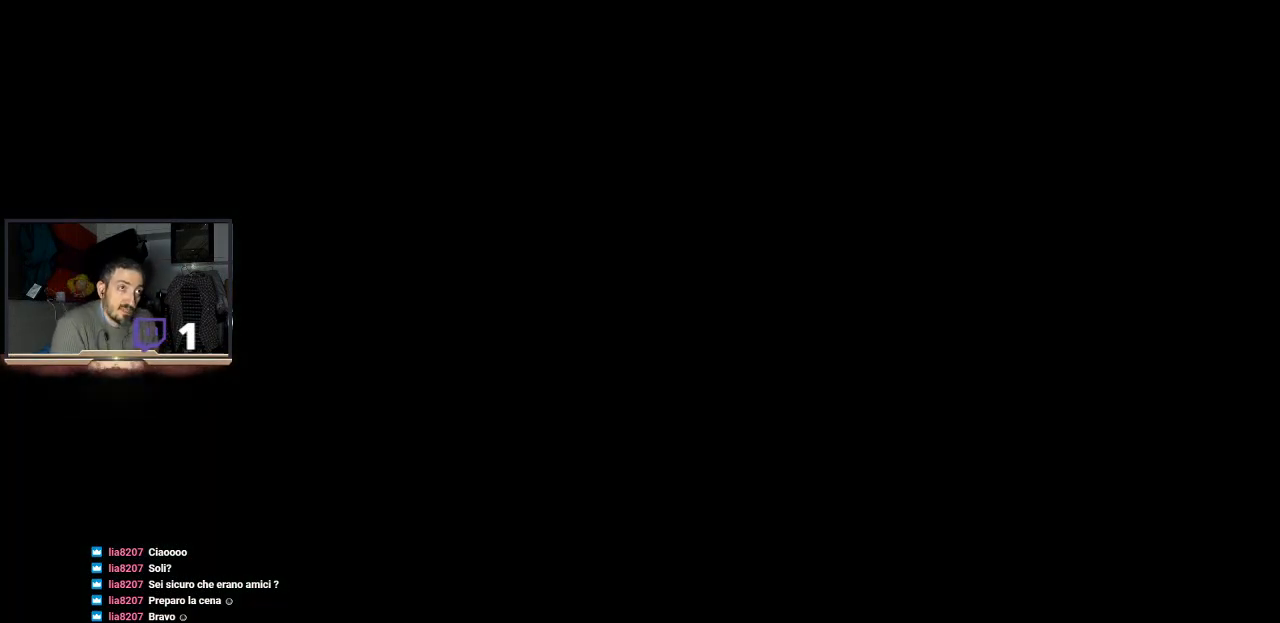
{"buttons": [], "left_stick": "center", "right_stick": "center", "events": [[100, "right_stick", "center"]]}
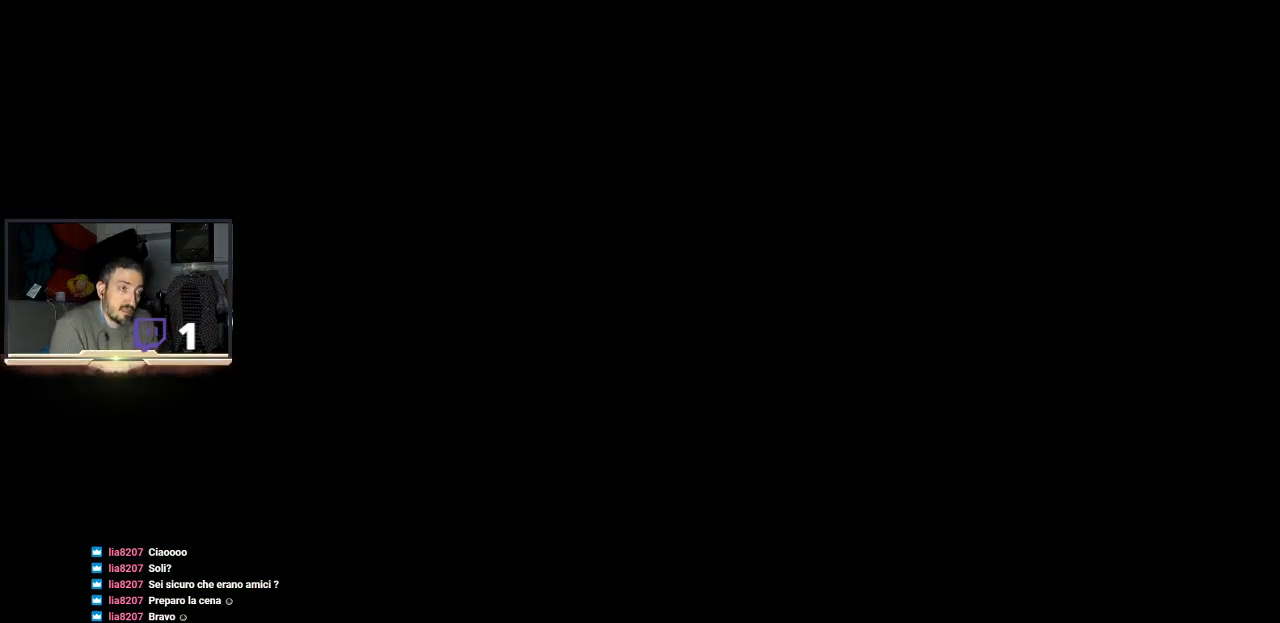
{"buttons": [], "left_stick": "center", "right_stick": "center", "events": []}
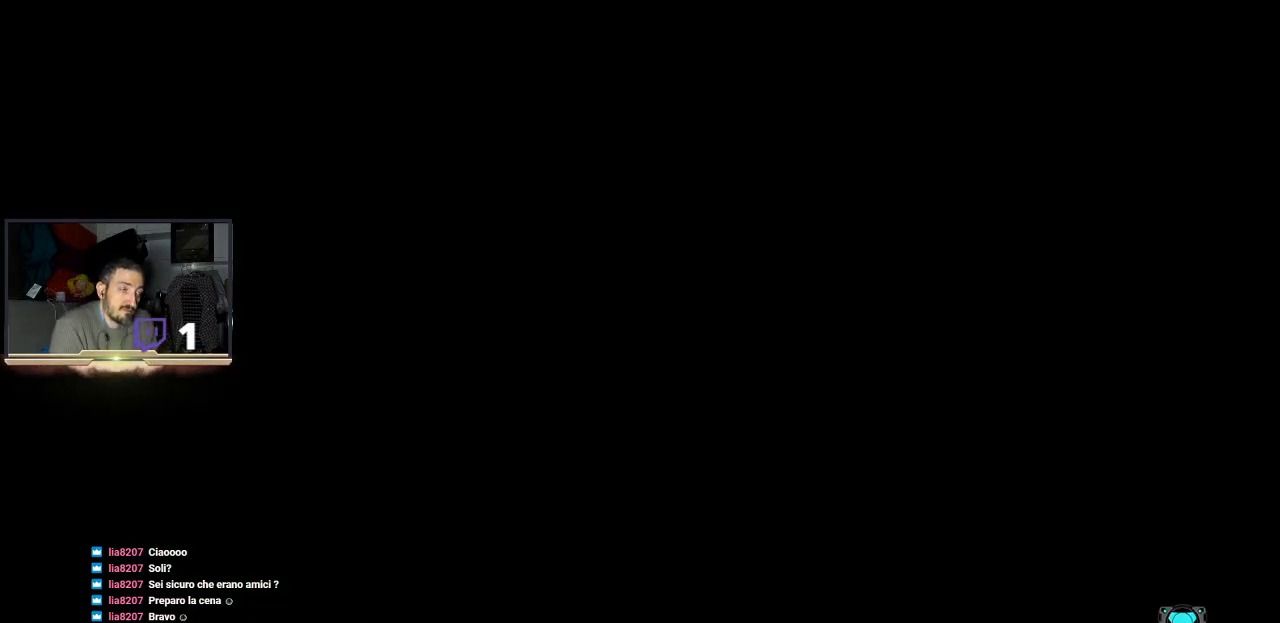
{"buttons": [], "left_stick": "center", "right_stick": "center", "events": []}
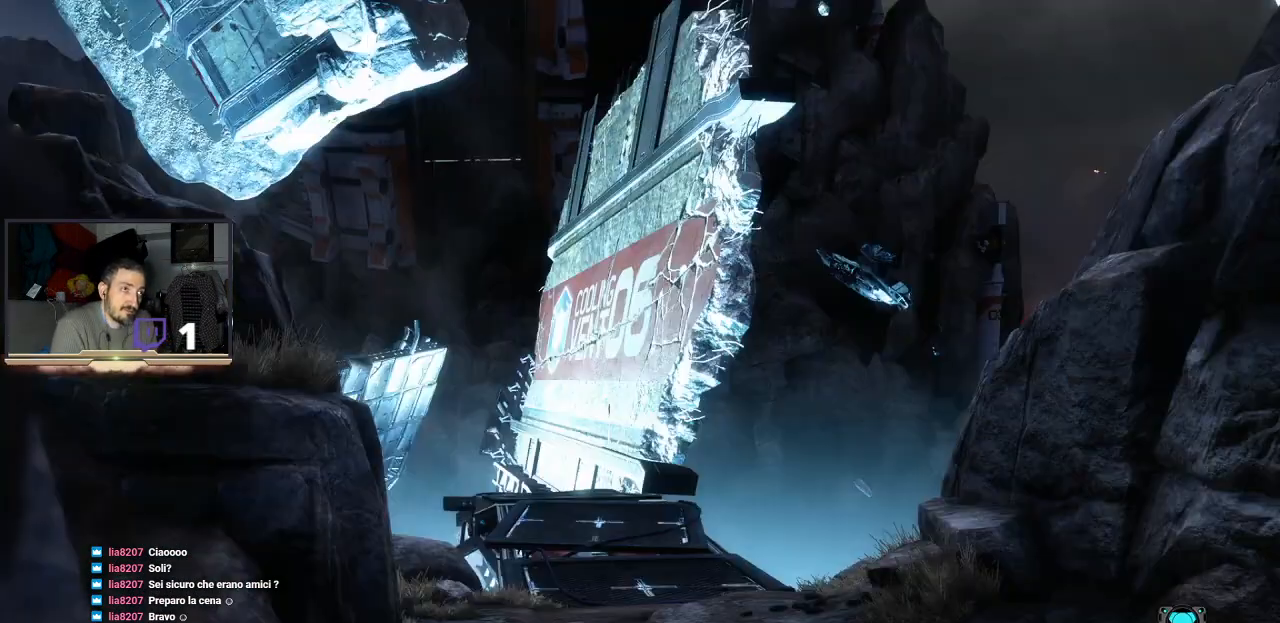
{"buttons": [], "left_stick": "center", "right_stick": "center", "events": [[33, "CROSS", "down"], [233, "CROSS", "up"]]}